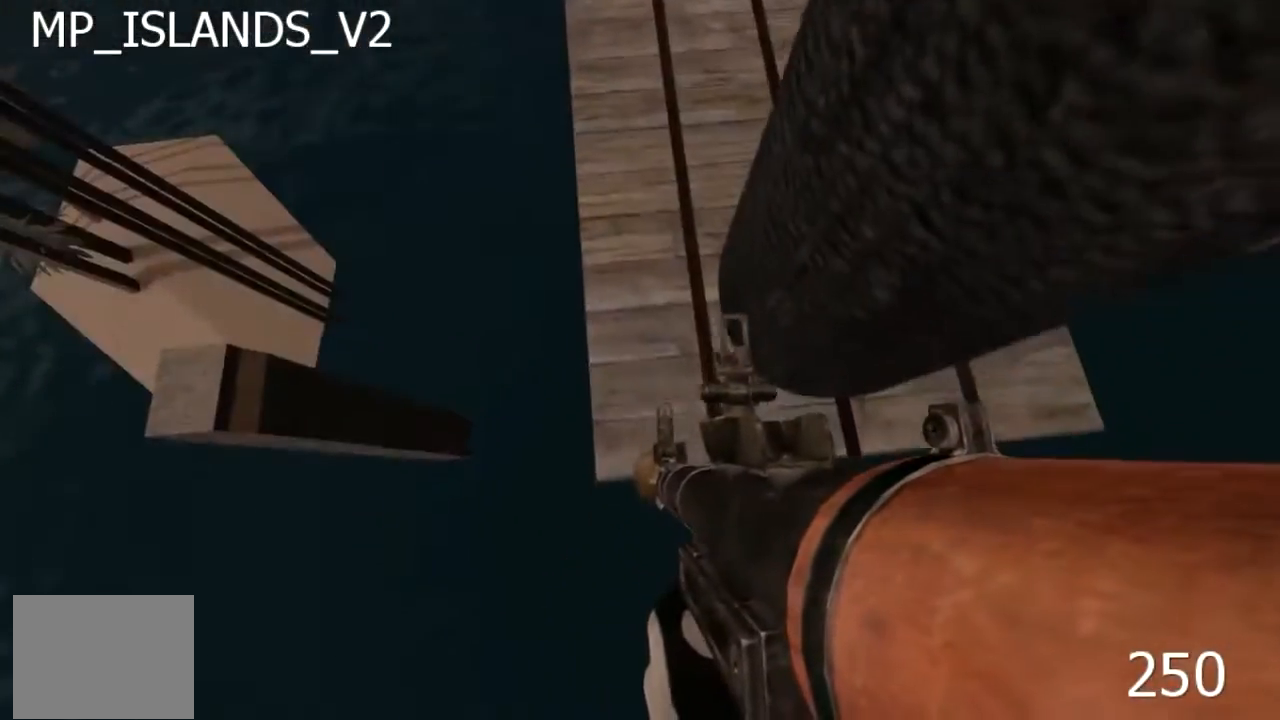
Gameplay with keyboard; each line is a JSON object with the keys held at the frame after it. "events" lists presses ("down") and releases ("up") of "a", "d", "s" and "w" between this image and that frame as [ms after this image, input, new state], when the widget could be followed in between. No other keys are recorded. Mouse input is not recorded.
{"keys": ["d", "s"], "events": [[133, "w", "down"], [200, "w", "up"], [417, "d", "down"], [417, "s", "down"]]}
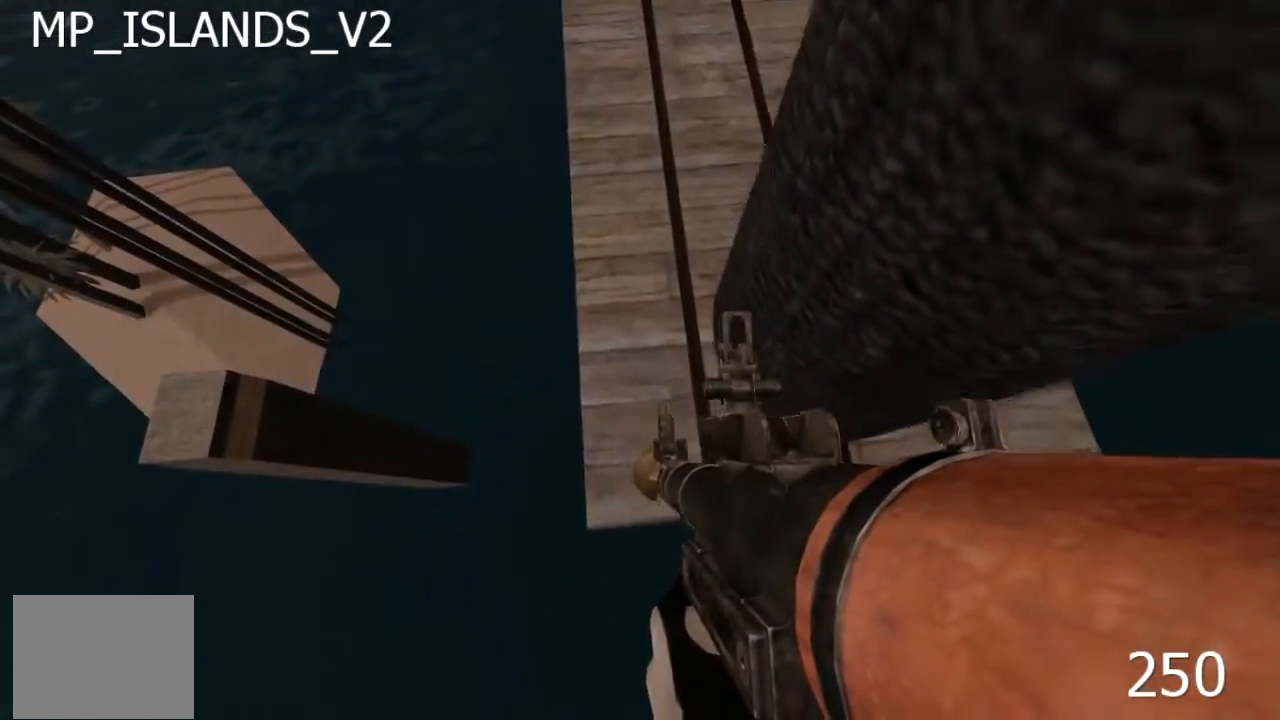
{"keys": [], "events": [[33, "d", "up"], [33, "s", "up"], [350, "s", "down"], [400, "s", "up"]]}
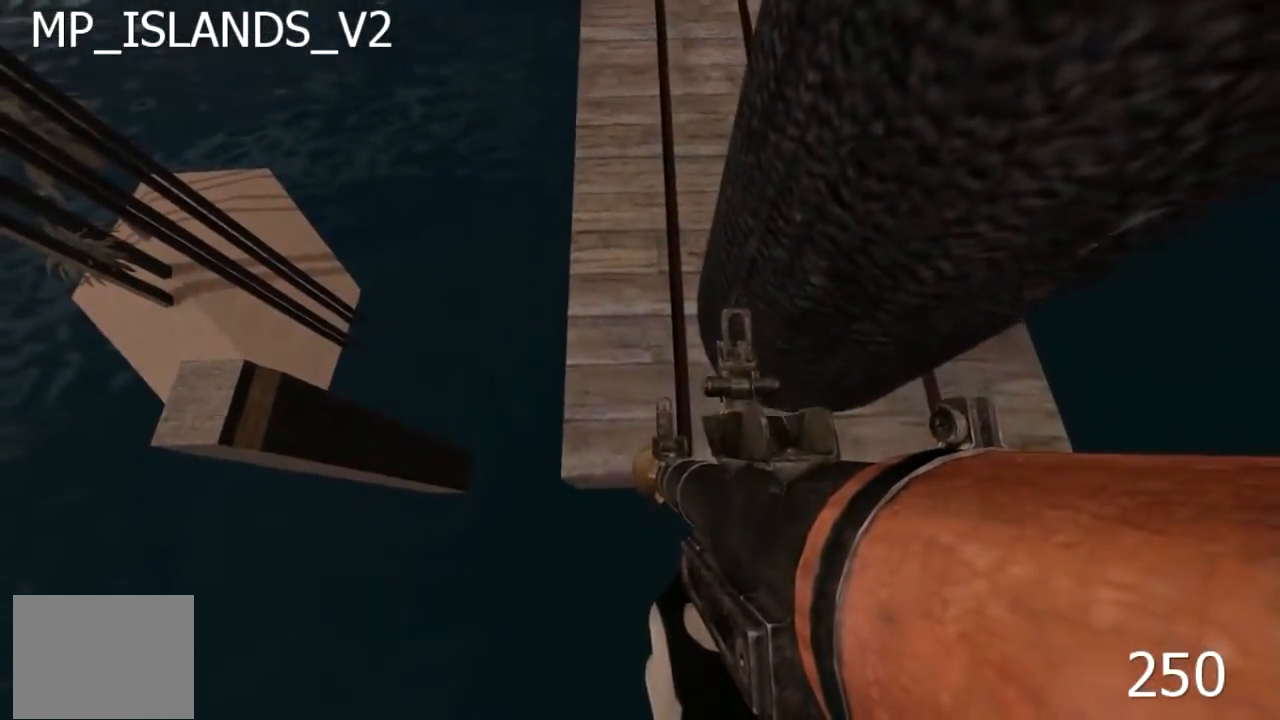
{"keys": [], "events": [[183, "s", "down"], [233, "s", "up"]]}
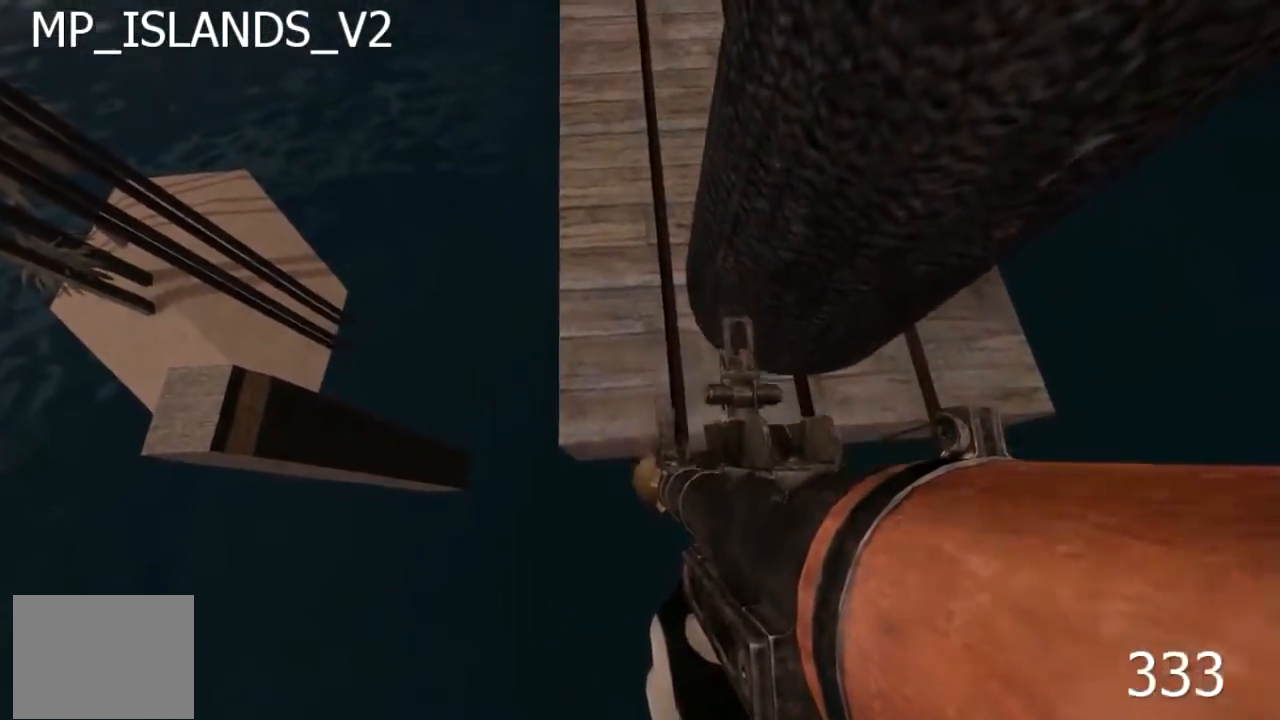
{"keys": ["a", "w"], "events": [[167, "a", "down"], [167, "w", "down"]]}
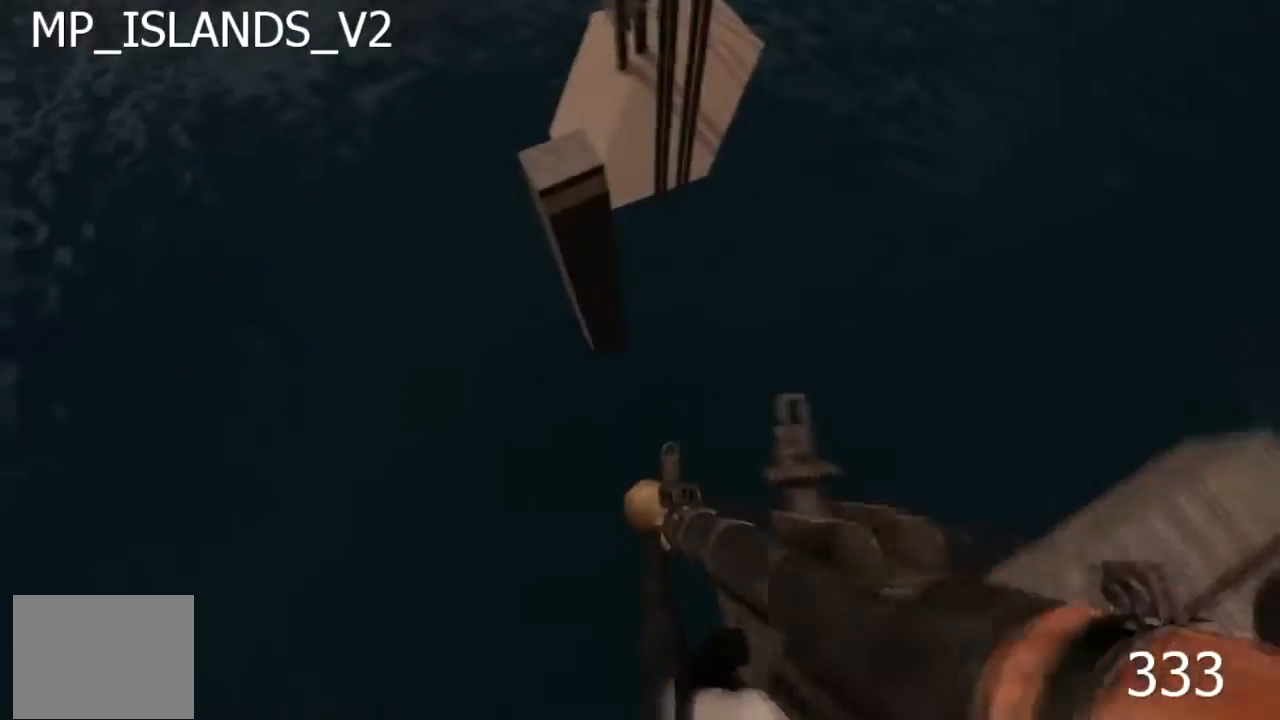
{"keys": ["a", "w"], "events": []}
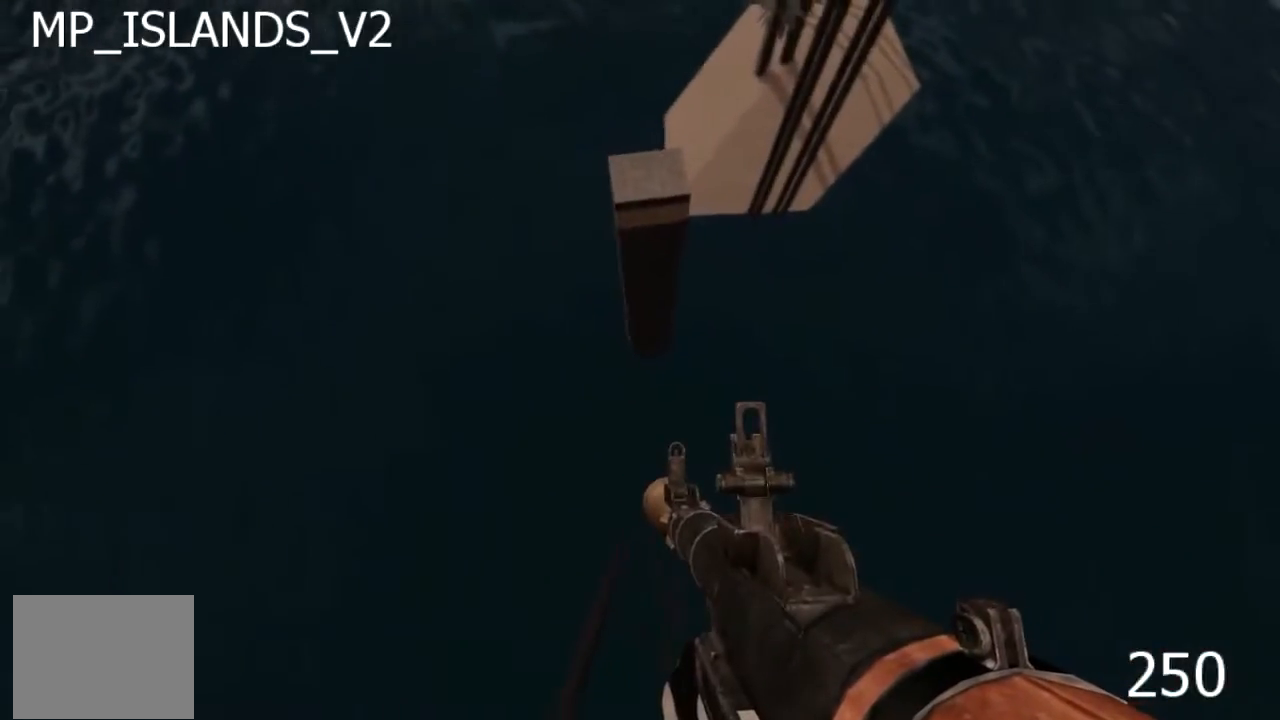
{"keys": ["a", "w"], "events": []}
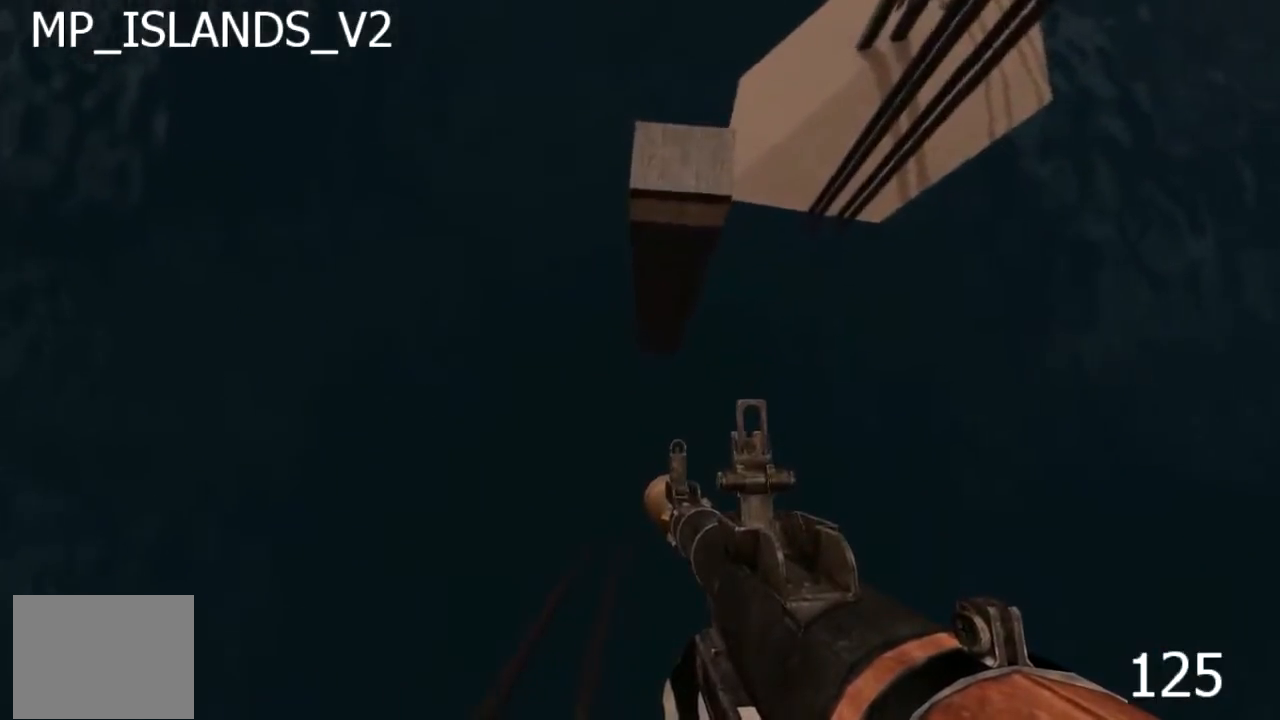
{"keys": ["d", "w"], "events": [[333, "d", "down"], [467, "a", "up"]]}
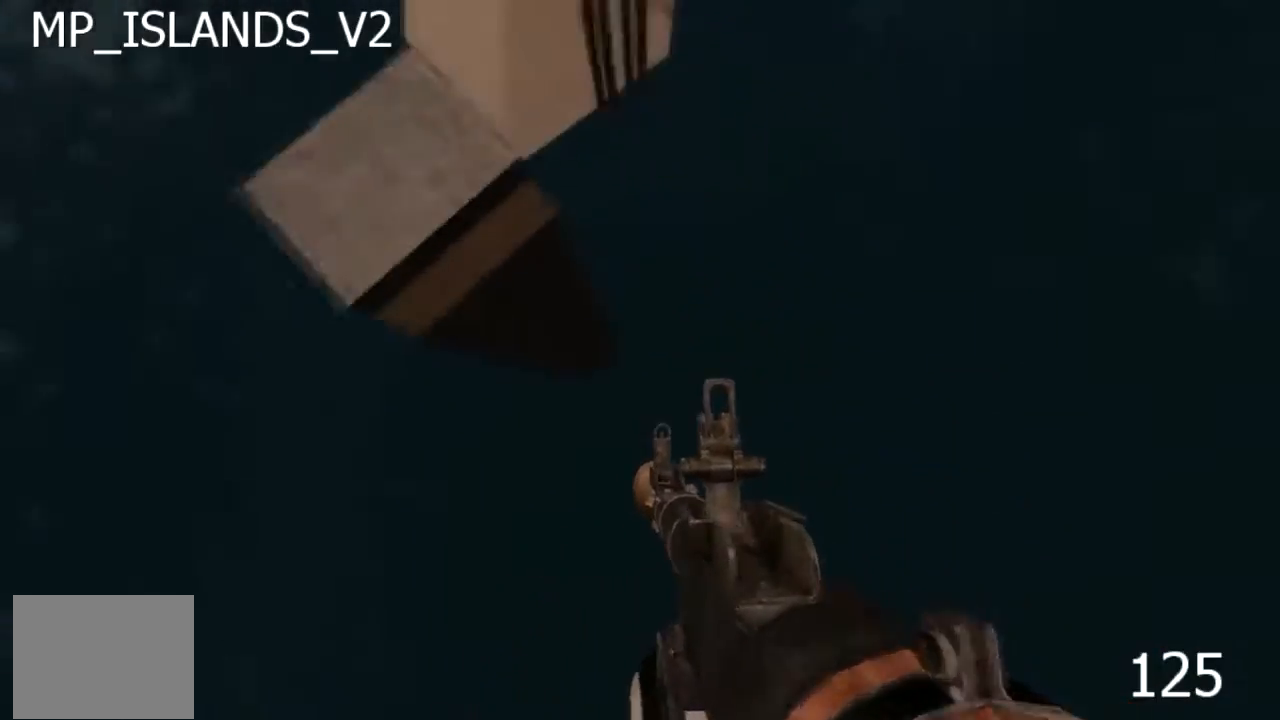
{"keys": ["d", "w"], "events": []}
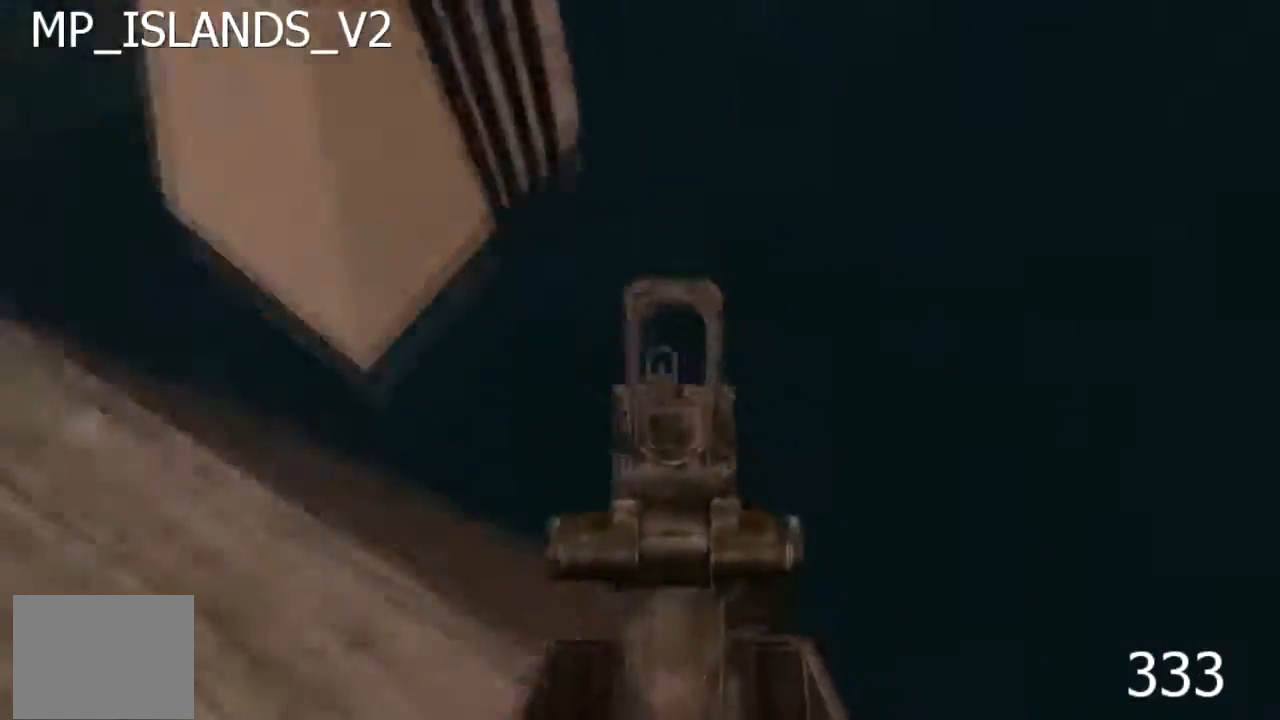
{"keys": ["d", "w"], "events": []}
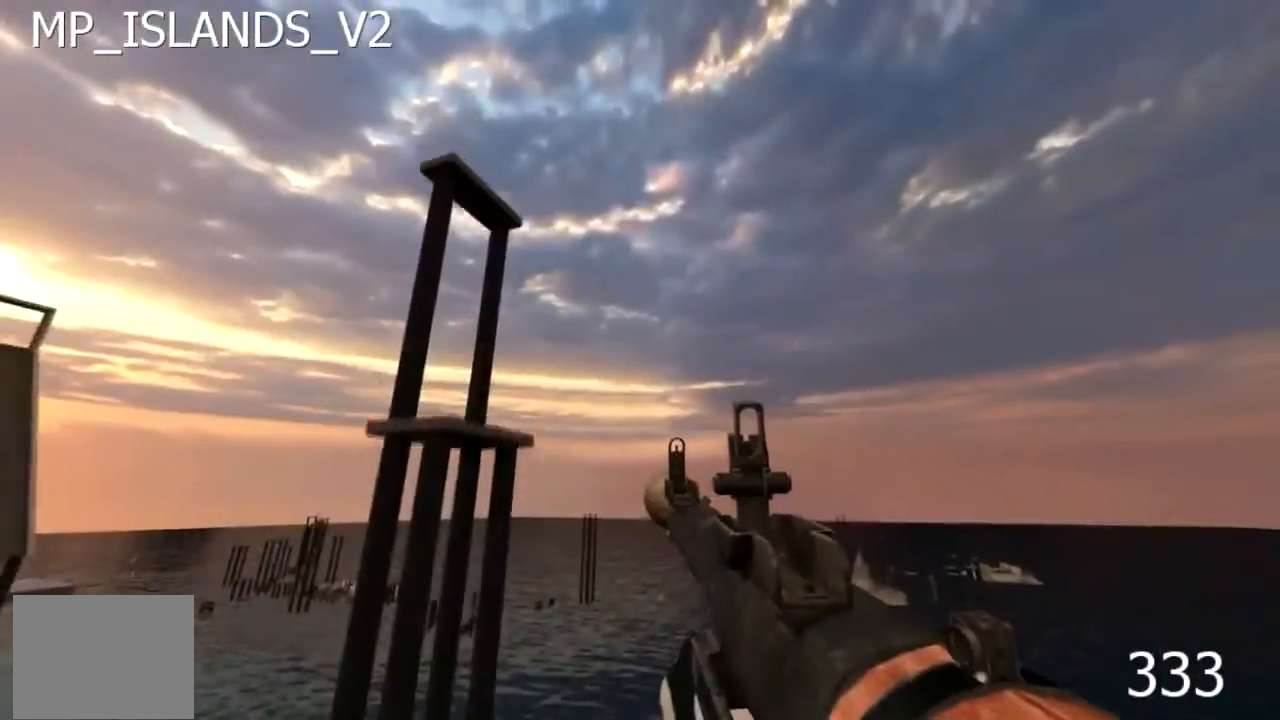
{"keys": ["a", "w"], "events": [[350, "a", "down"], [367, "d", "up"]]}
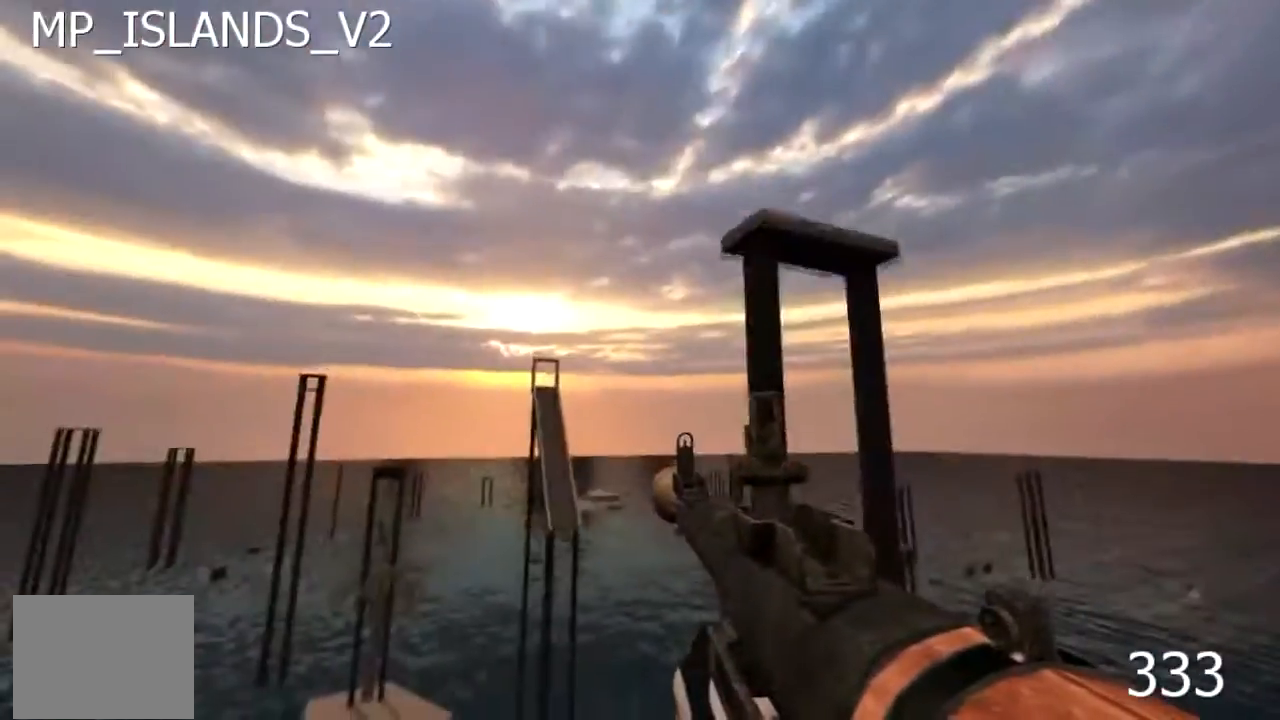
{"keys": ["a", "w"], "events": []}
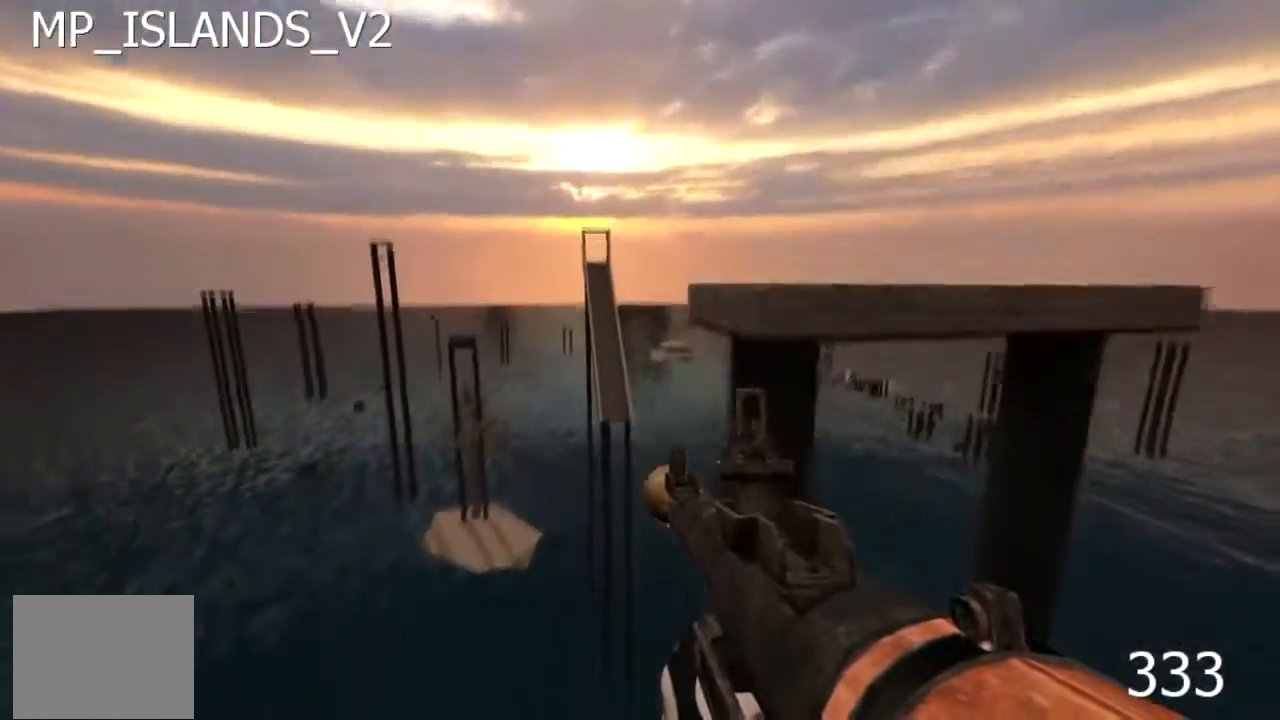
{"keys": ["a", "w"], "events": []}
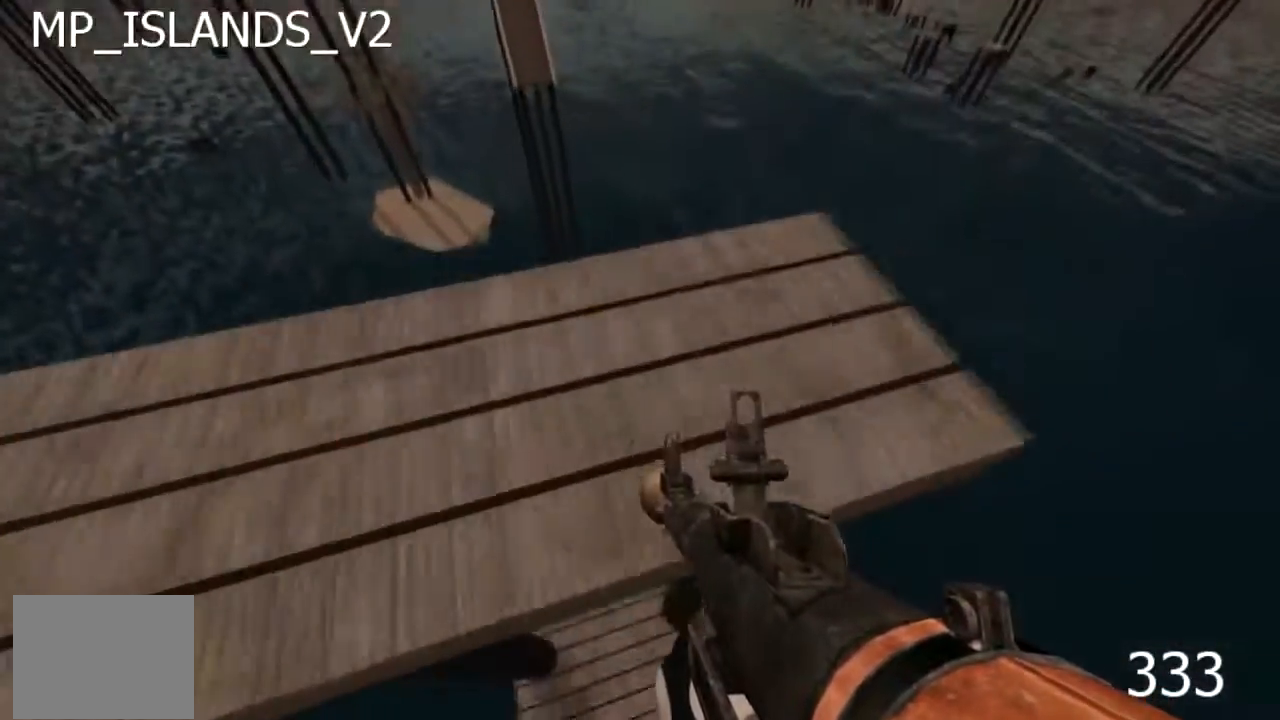
{"keys": ["w"], "events": [[483, "a", "up"]]}
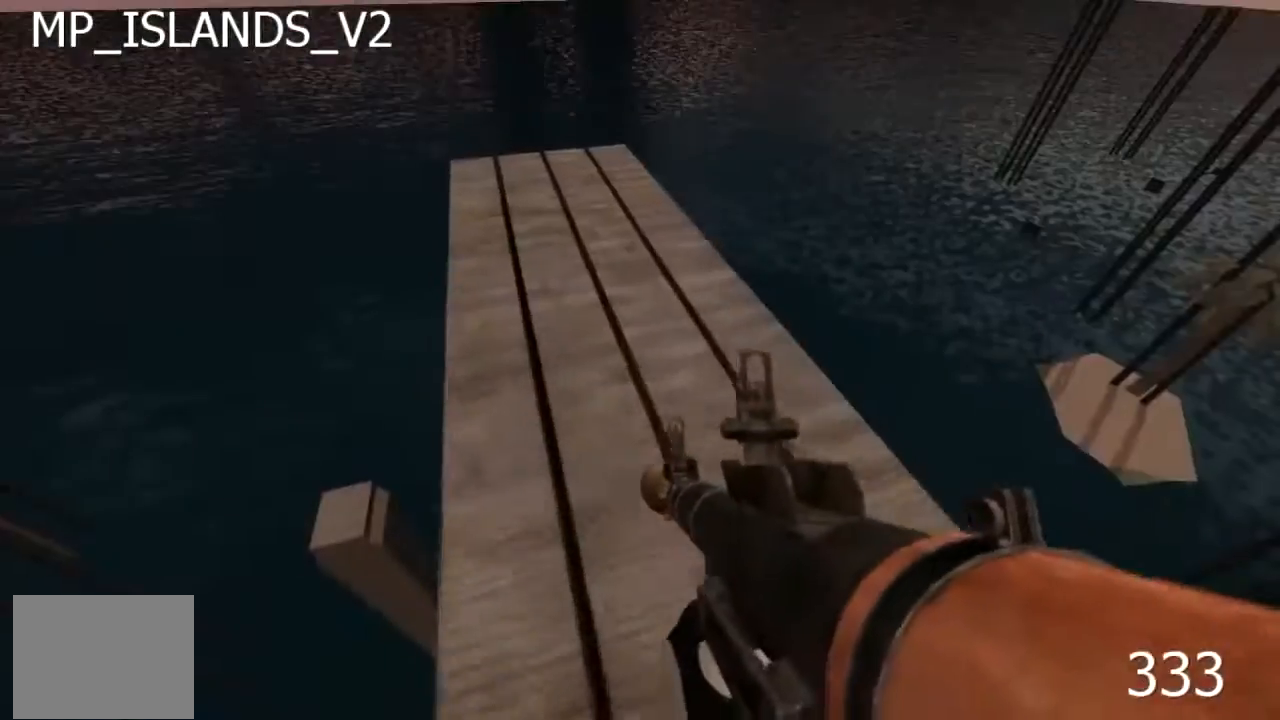
{"keys": ["w"], "events": [[133, "w", "up"], [450, "w", "down"]]}
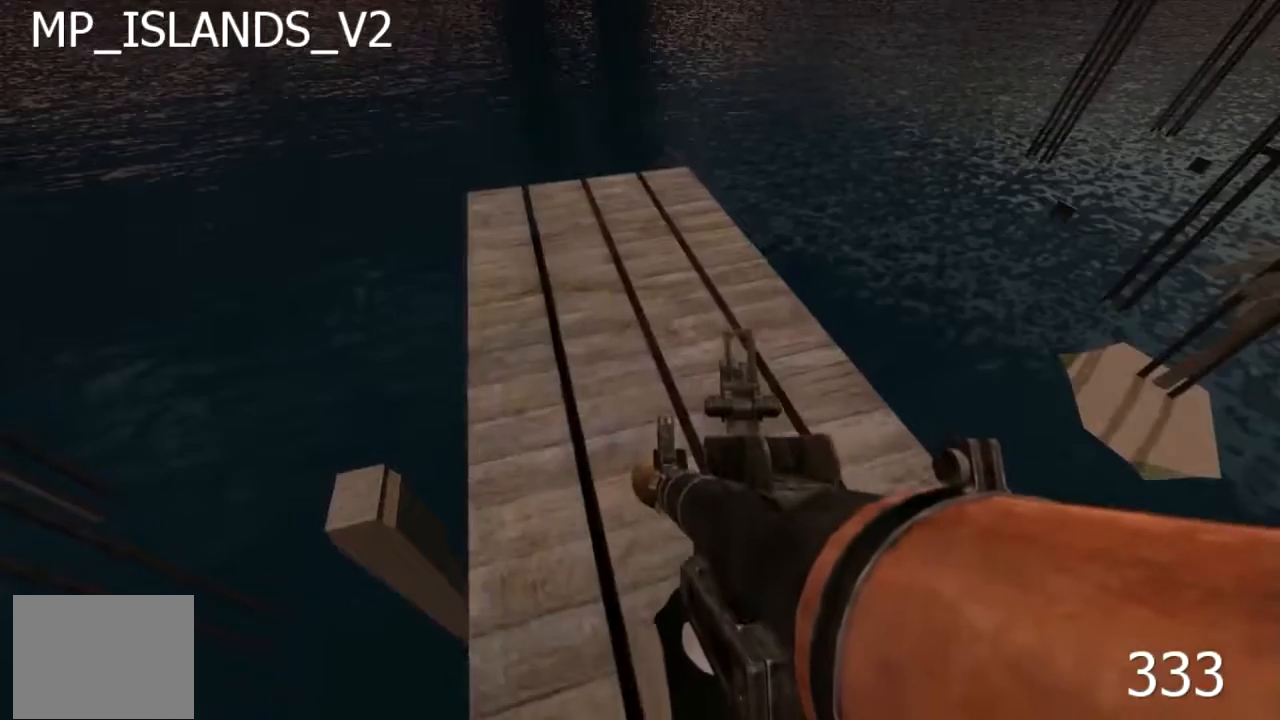
{"keys": [], "events": [[450, "w", "up"]]}
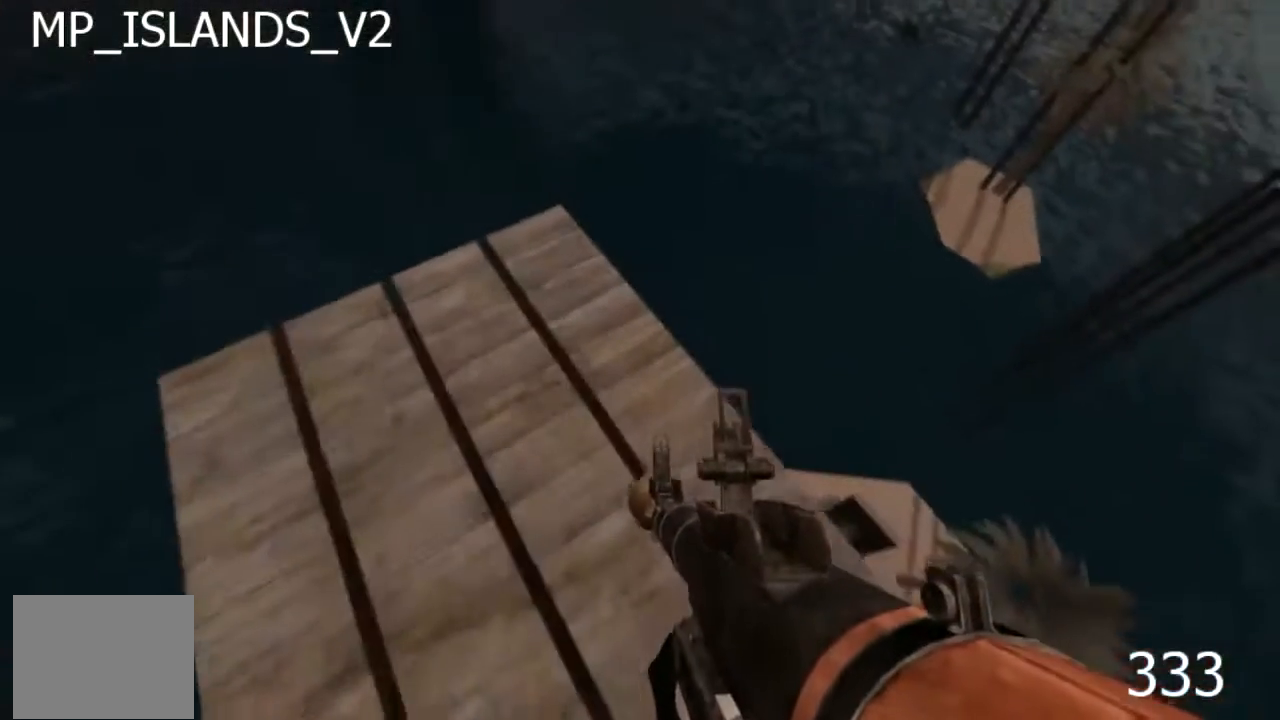
{"keys": ["d"], "events": [[167, "w", "down"], [267, "w", "up"], [483, "d", "down"]]}
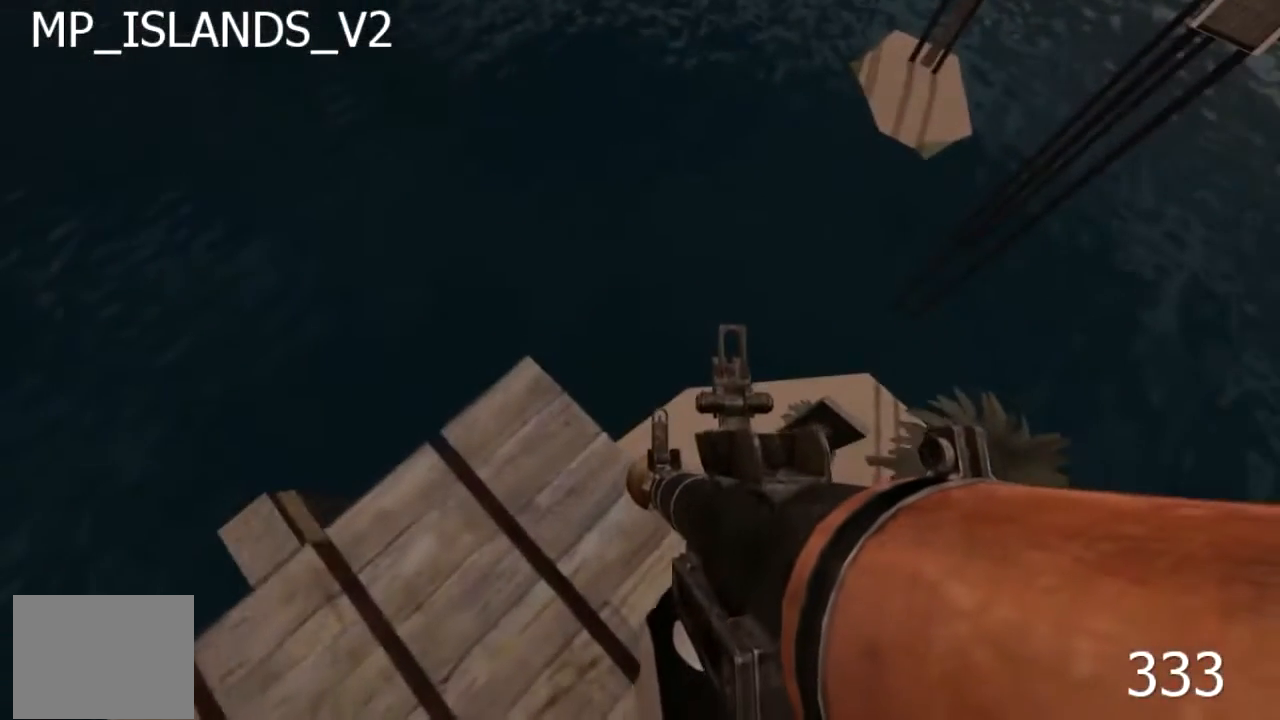
{"keys": [], "events": [[100, "d", "up"]]}
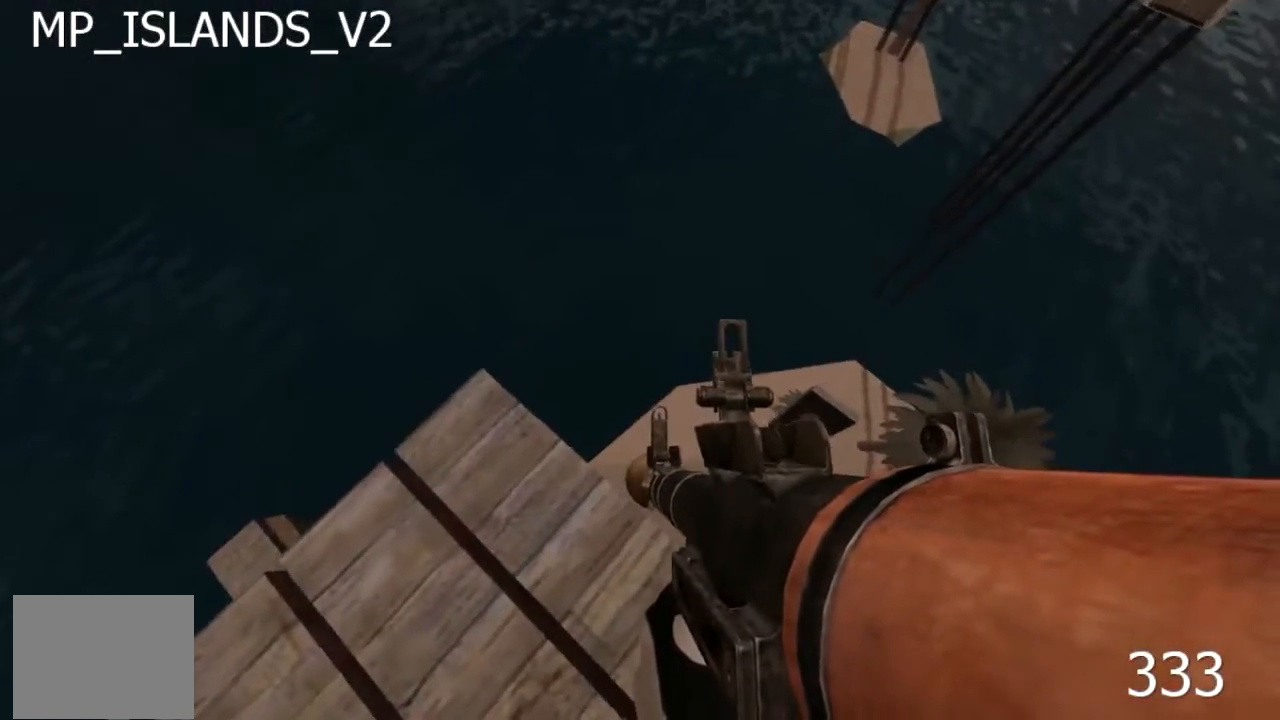
{"keys": ["w"], "events": [[133, "w", "down"], [333, "d", "down"], [400, "d", "up"]]}
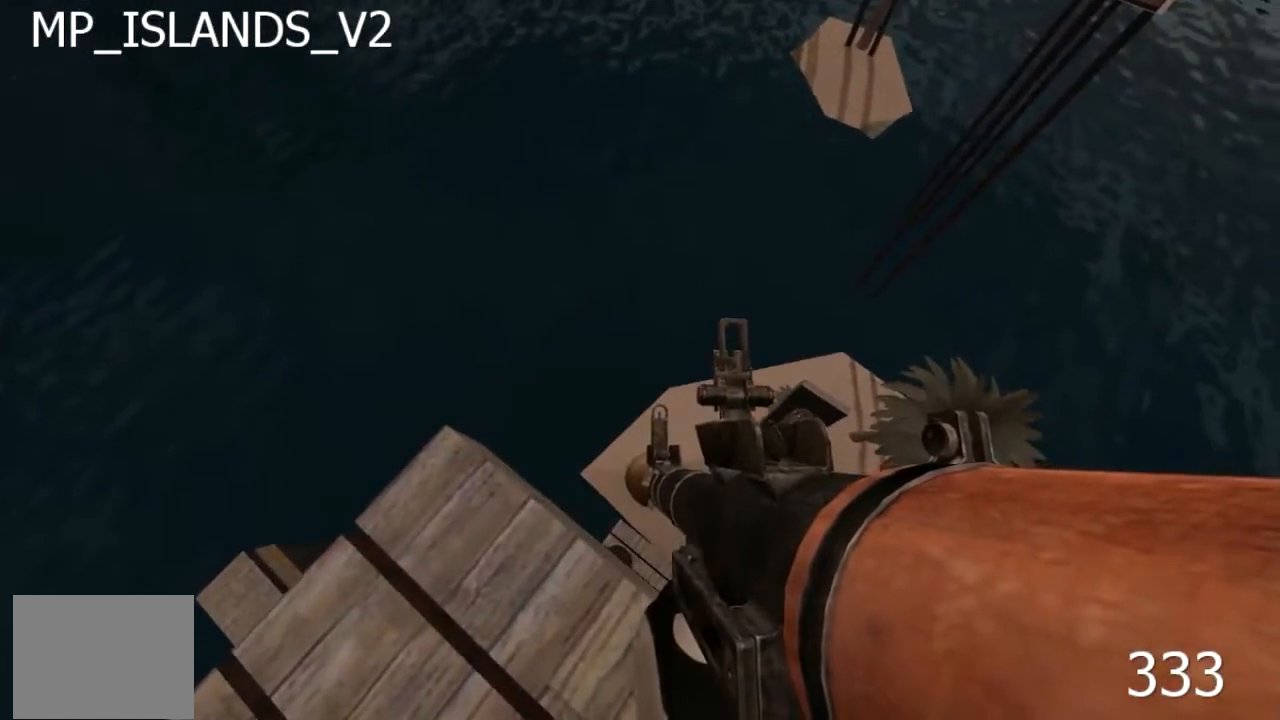
{"keys": ["a", "w"], "events": [[250, "a", "down"]]}
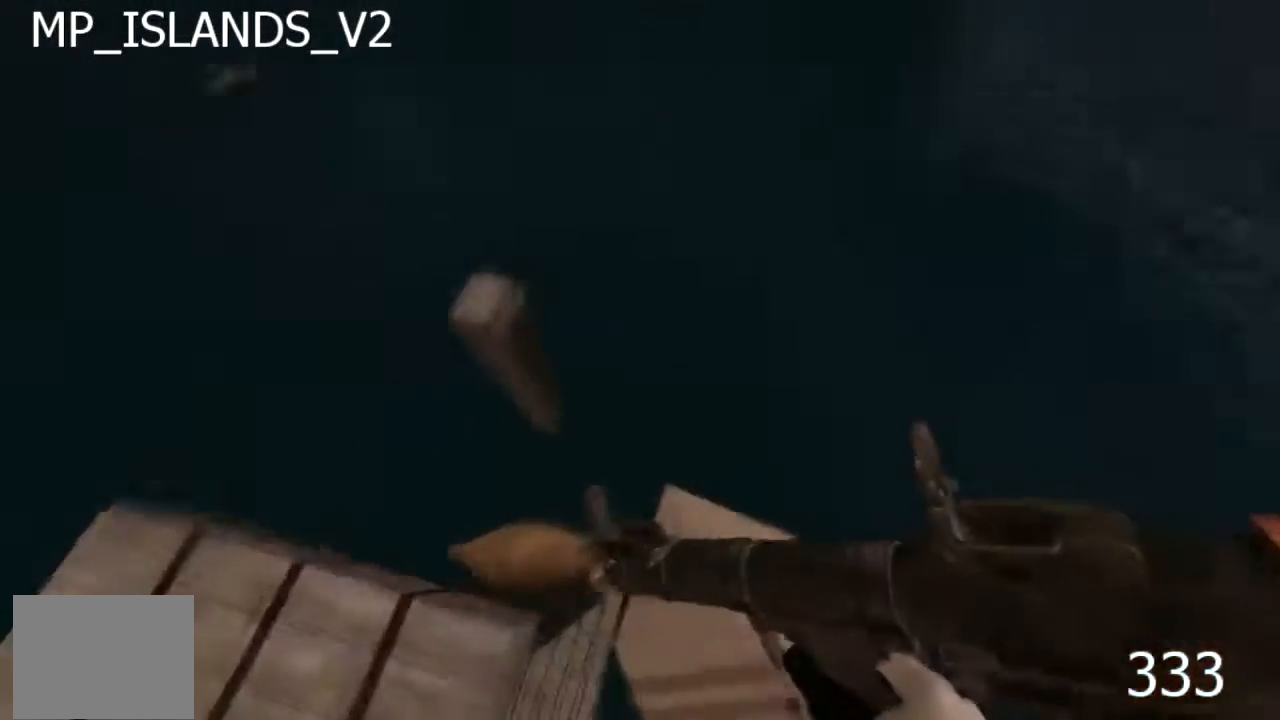
{"keys": ["a", "w"], "events": []}
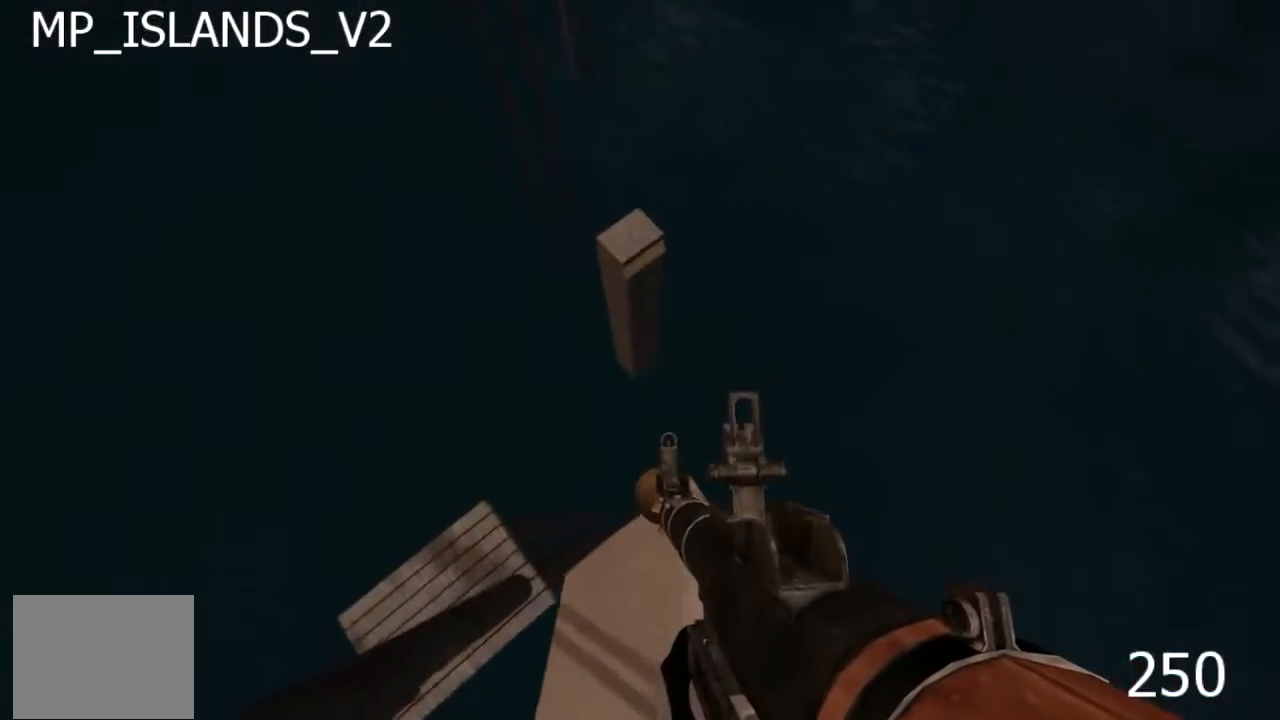
{"keys": ["a", "w"], "events": []}
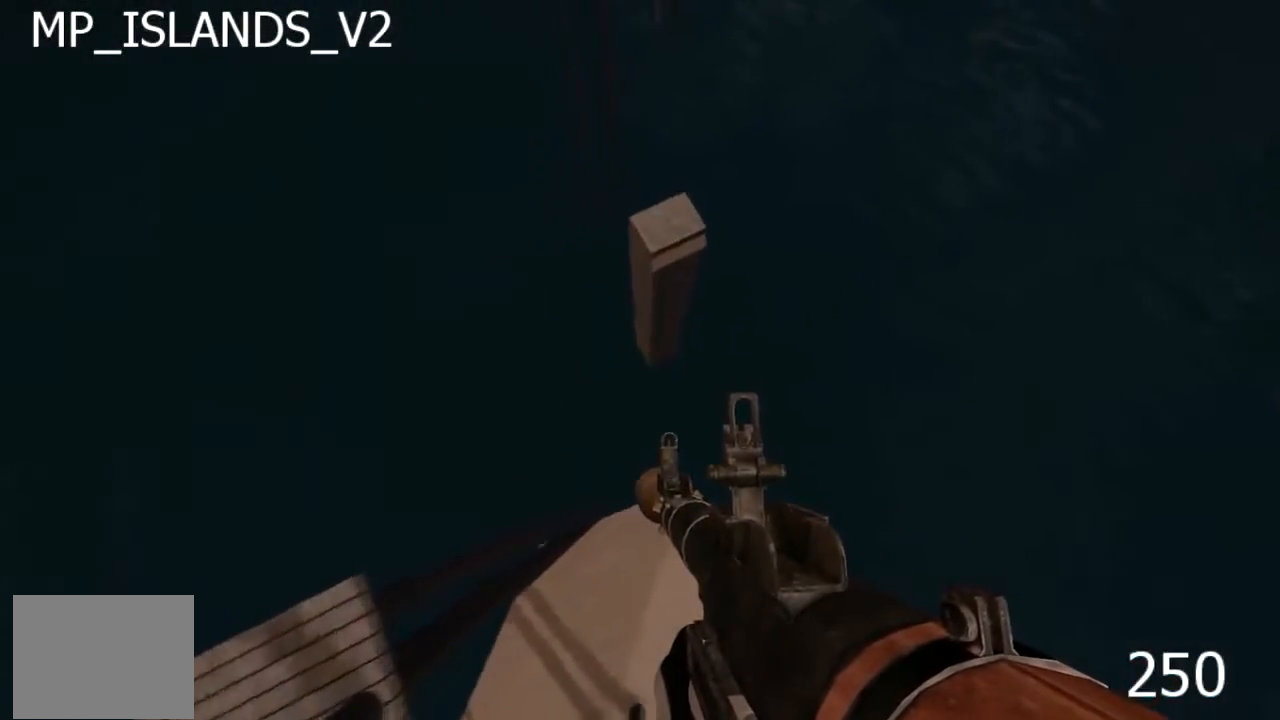
{"keys": ["a", "w"], "events": []}
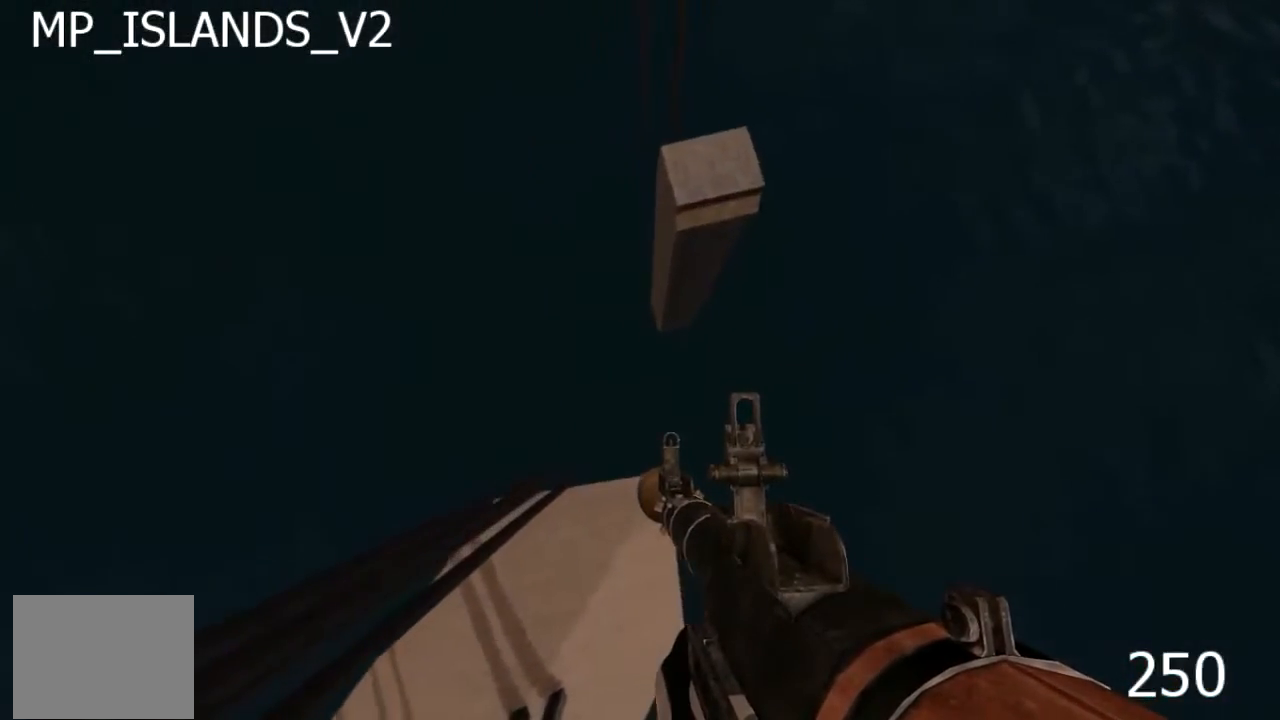
{"keys": ["a", "w"], "events": []}
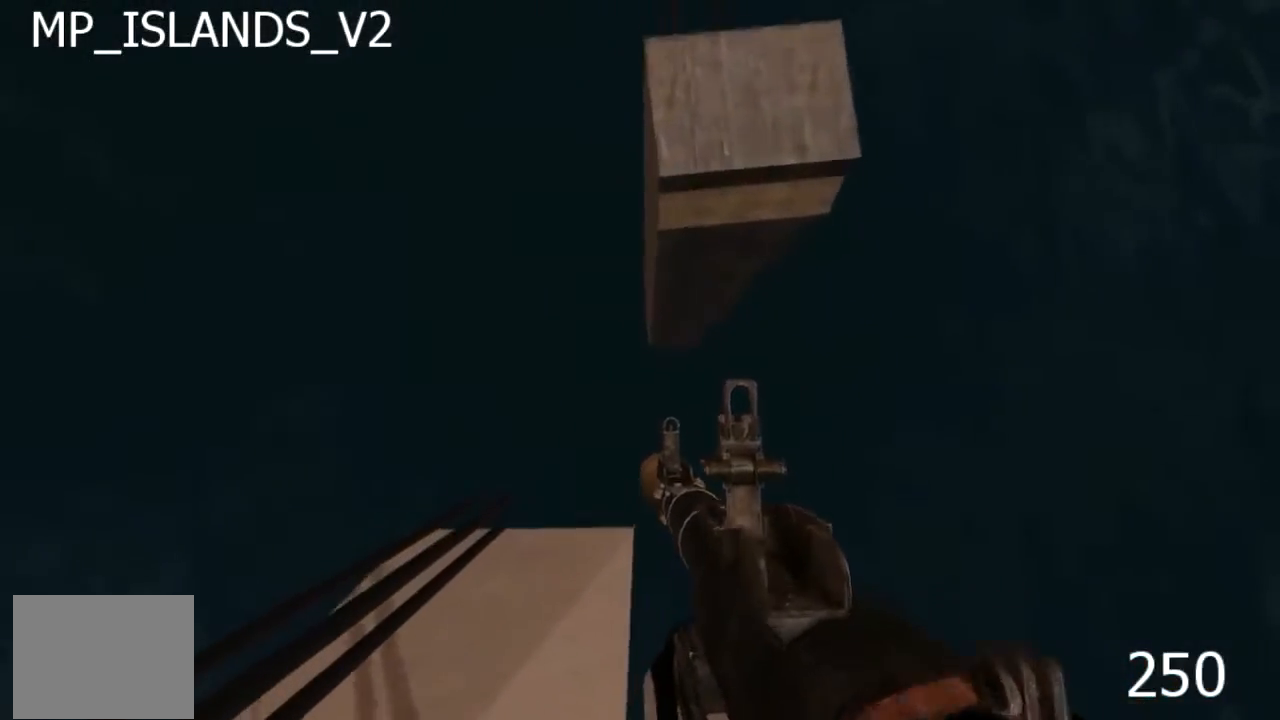
{"keys": ["a"], "events": [[250, "w", "up"]]}
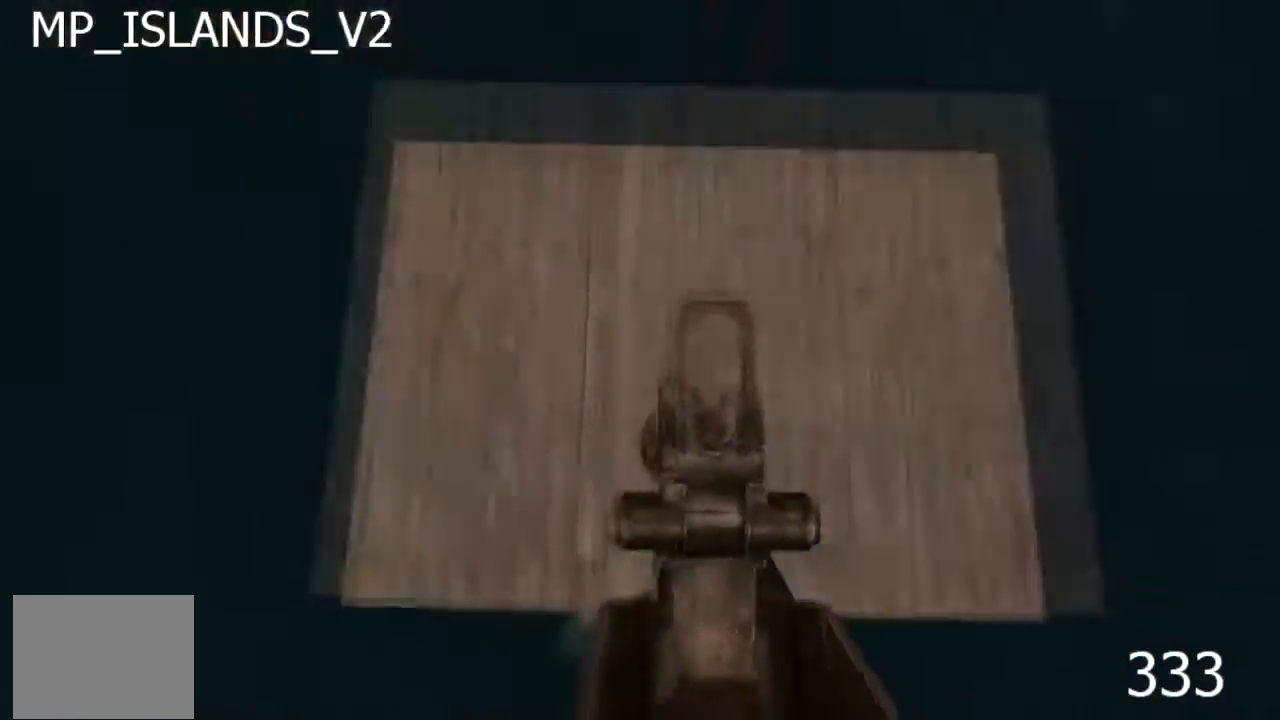
{"keys": ["a"], "events": []}
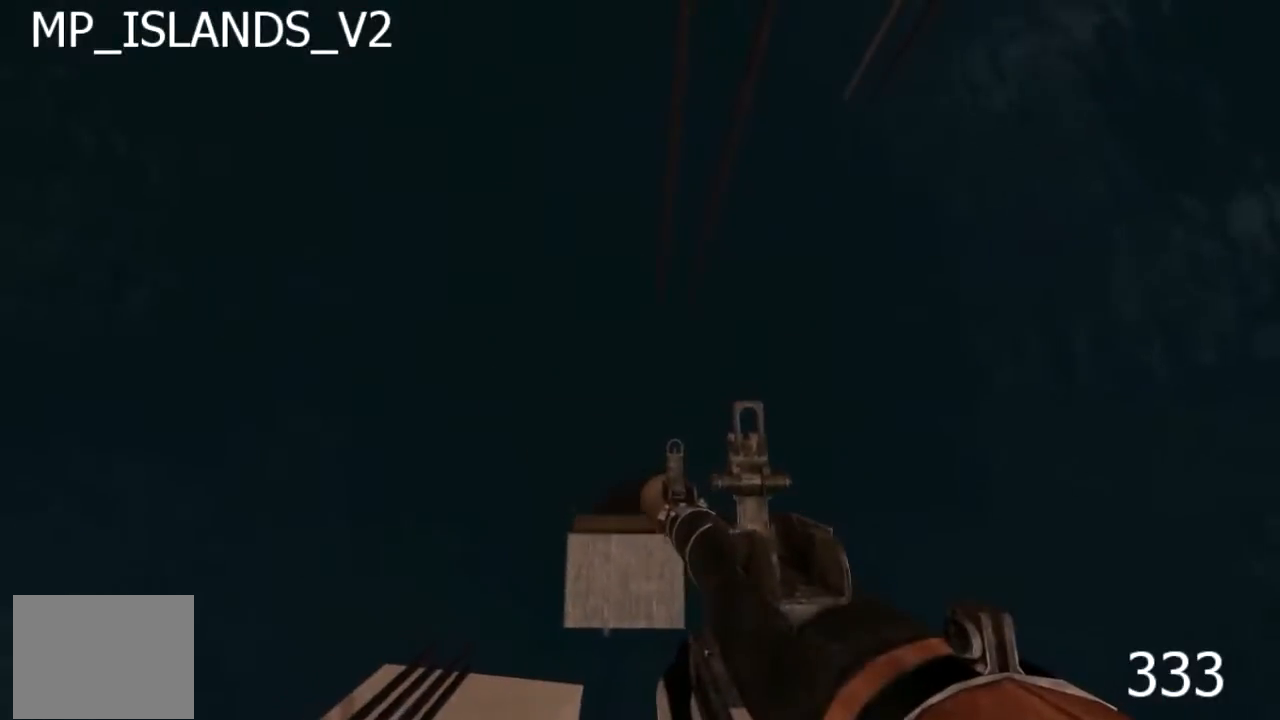
{"keys": ["d", "w"], "events": [[283, "a", "up"], [283, "d", "down"], [283, "w", "down"]]}
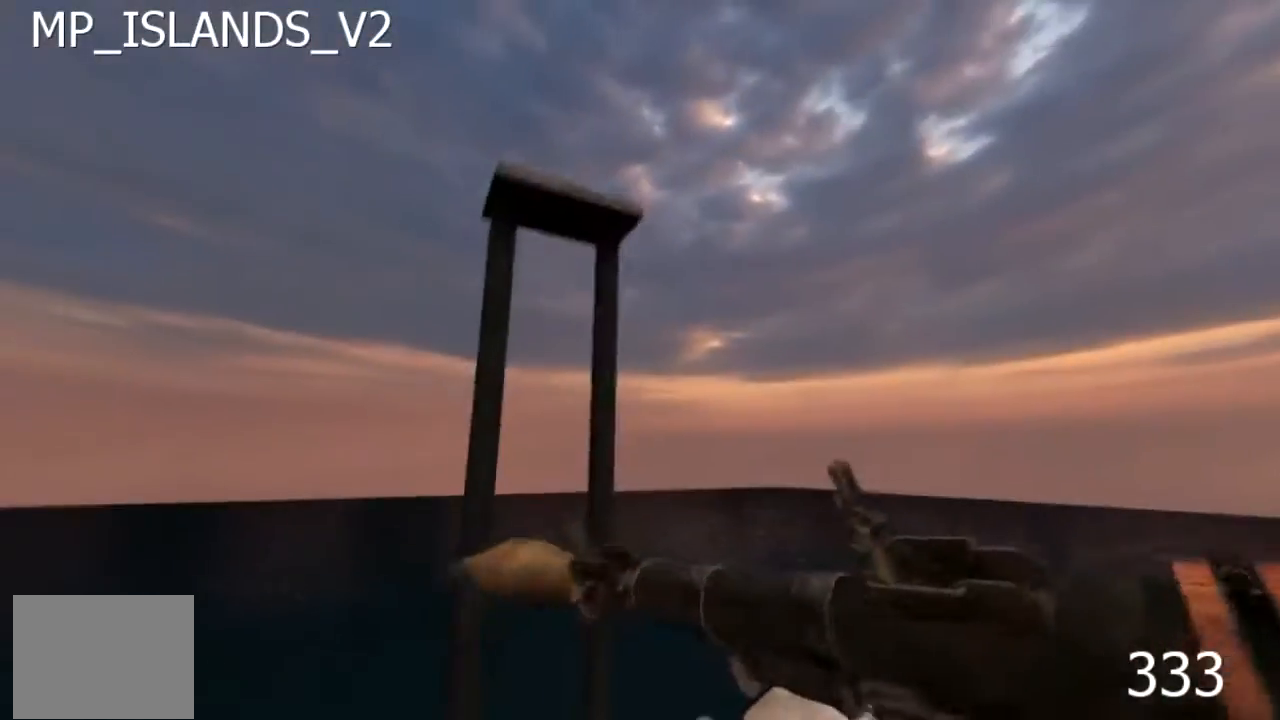
{"keys": ["d", "w"], "events": []}
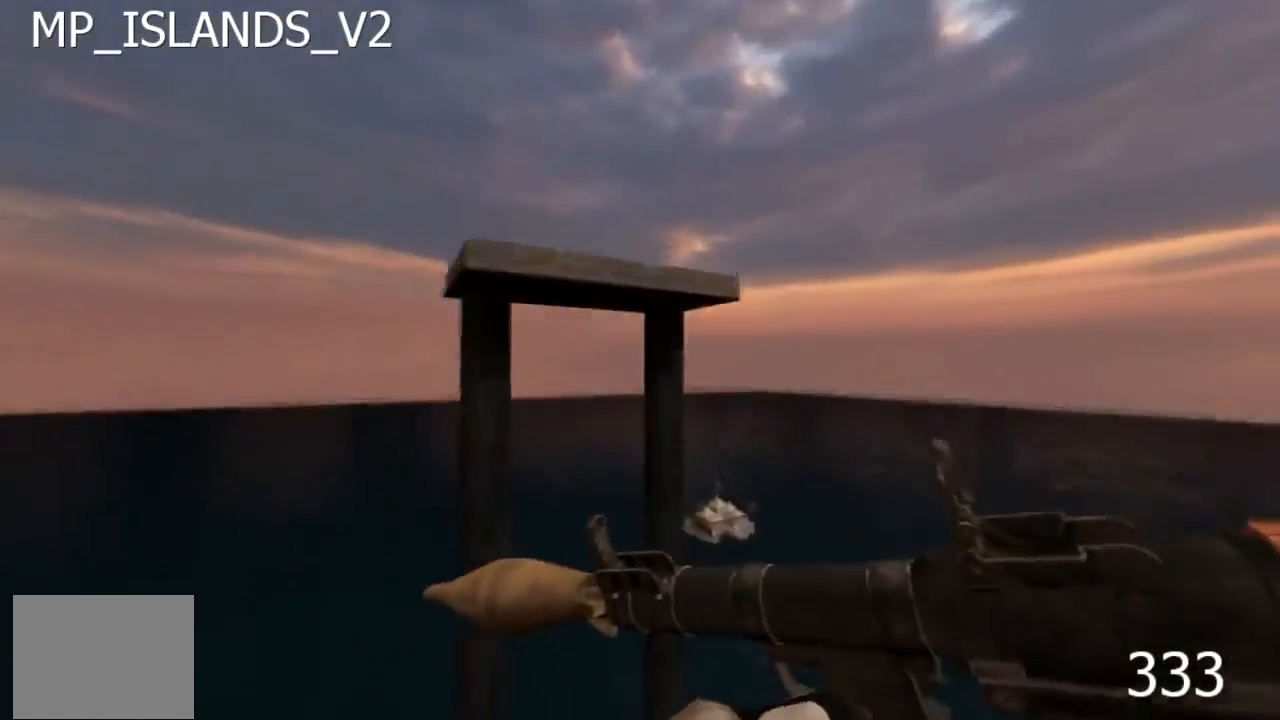
{"keys": ["w"], "events": [[433, "d", "up"]]}
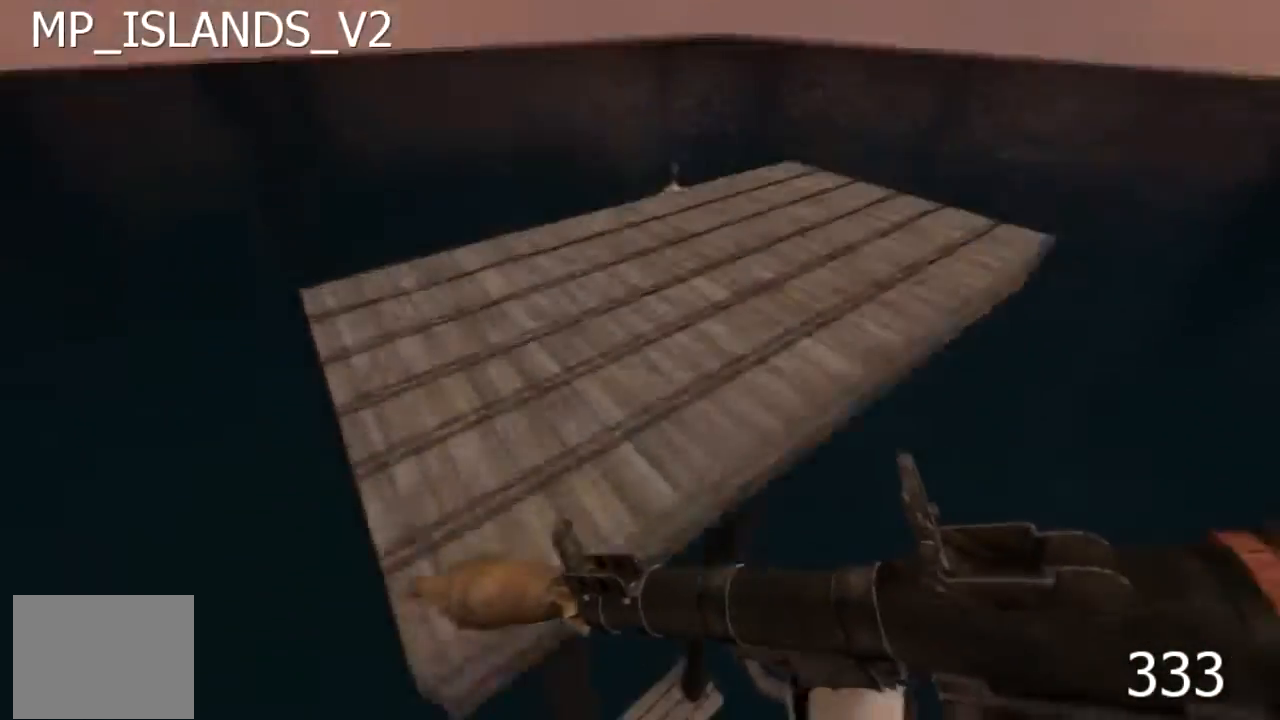
{"keys": ["a", "w"], "events": [[33, "a", "down"], [83, "a", "up"], [133, "d", "down"], [267, "d", "up"], [367, "a", "down"]]}